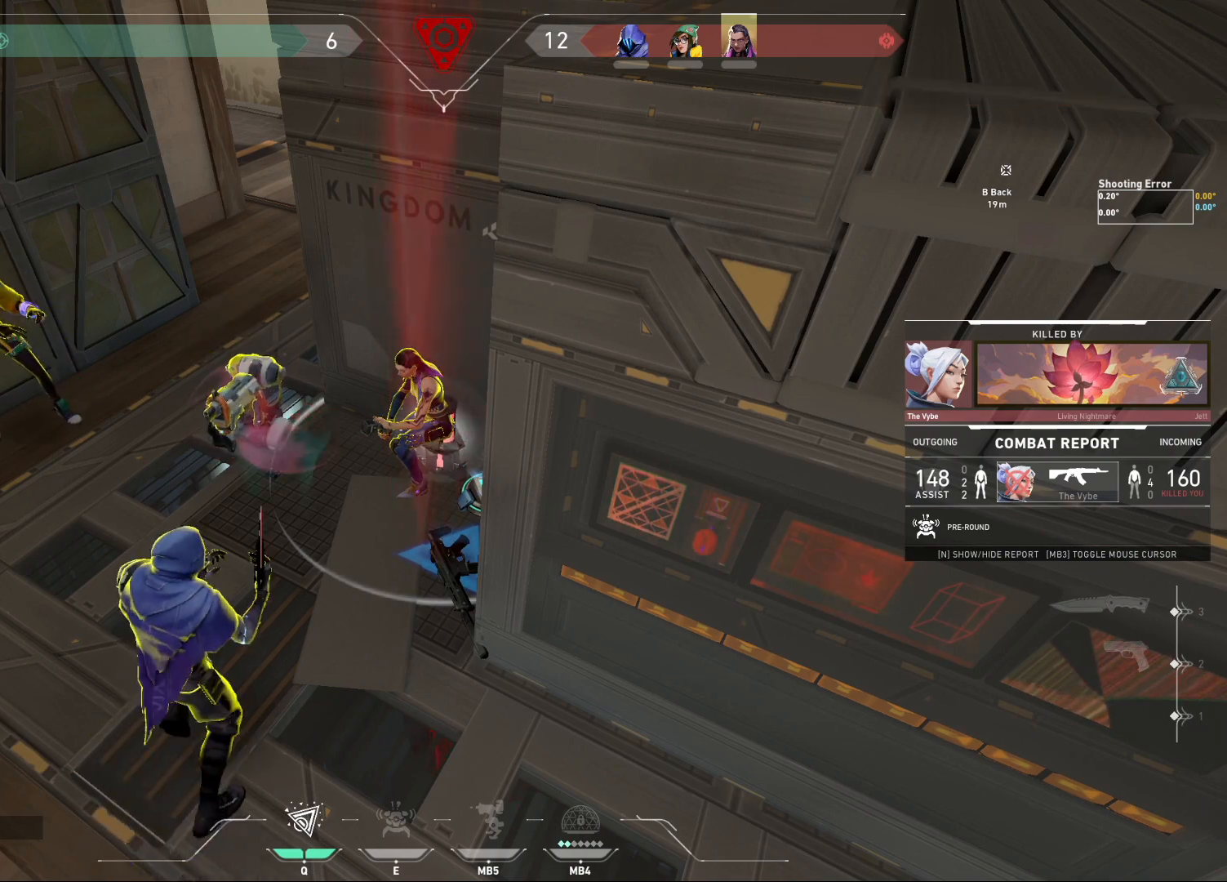
Gameplay with keyboard and mouse; each line is a JSON object with the keys and mouse buttons held at the frame after it. "events" lists presses ("down") and releases ("up") of "1", "2", "3", "4", "a", "ctrl", "d", "e", "f", "g", "q", "r", "s", "shift", "space", "tab", "w", "mouse_left", "mouse_wheel", "mouse_right", "mouse_mb4" and "mouse_mb5" between this image and that frame as [ms after this image, input, new state], when the widget could be followed in between. "mouse_left", "mouse_wheel", "mouse_right", "mouse_mb4", "mouse_mb5" = the "left", "wheel", "right", "mb4", "mb5" buttons of the "mouse" list. No other keys are recorded. "wheel" means that the mouse wheel is clicked or scrolled. Mouse movement is not recorded.
{"keys": [], "mouse": [], "events": [[400, "tab", "down"], [500, "tab", "up"]]}
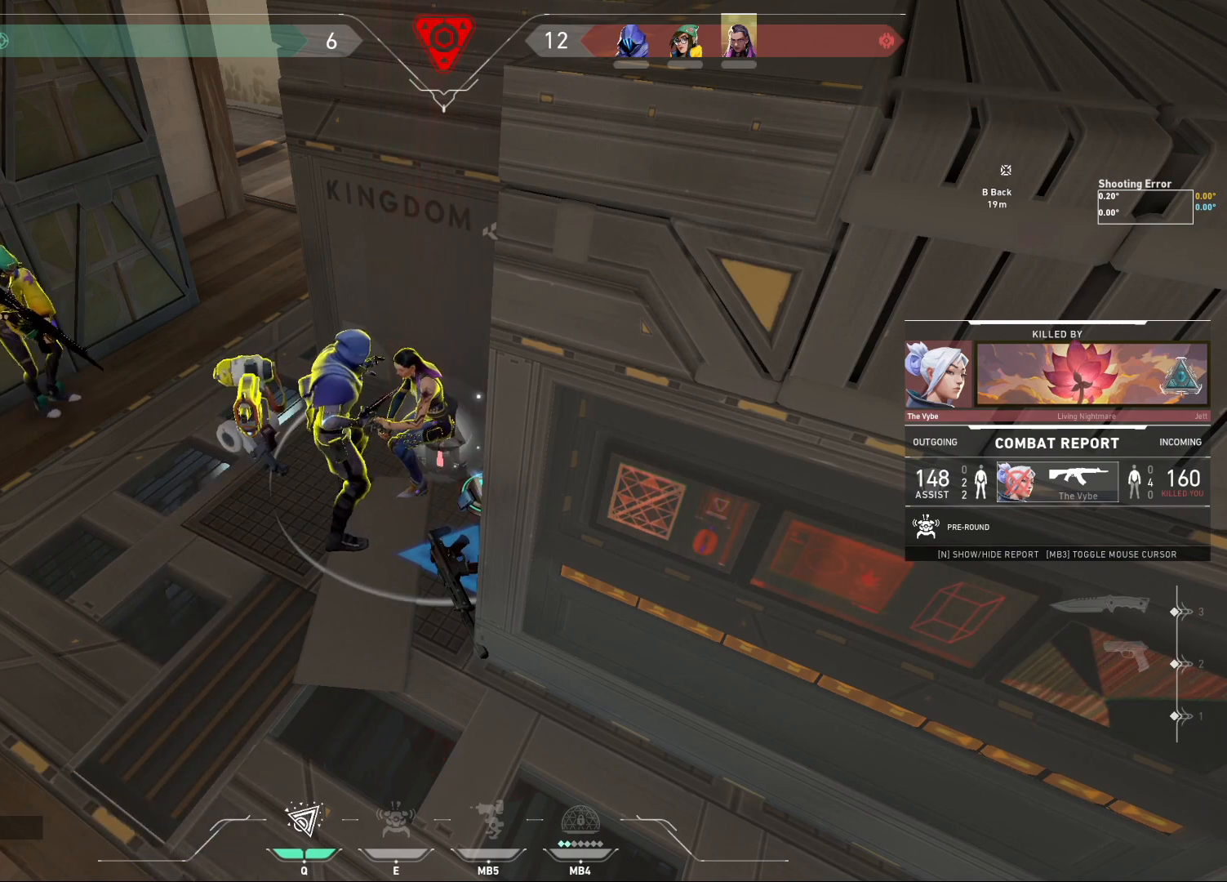
{"keys": [], "mouse": [], "events": []}
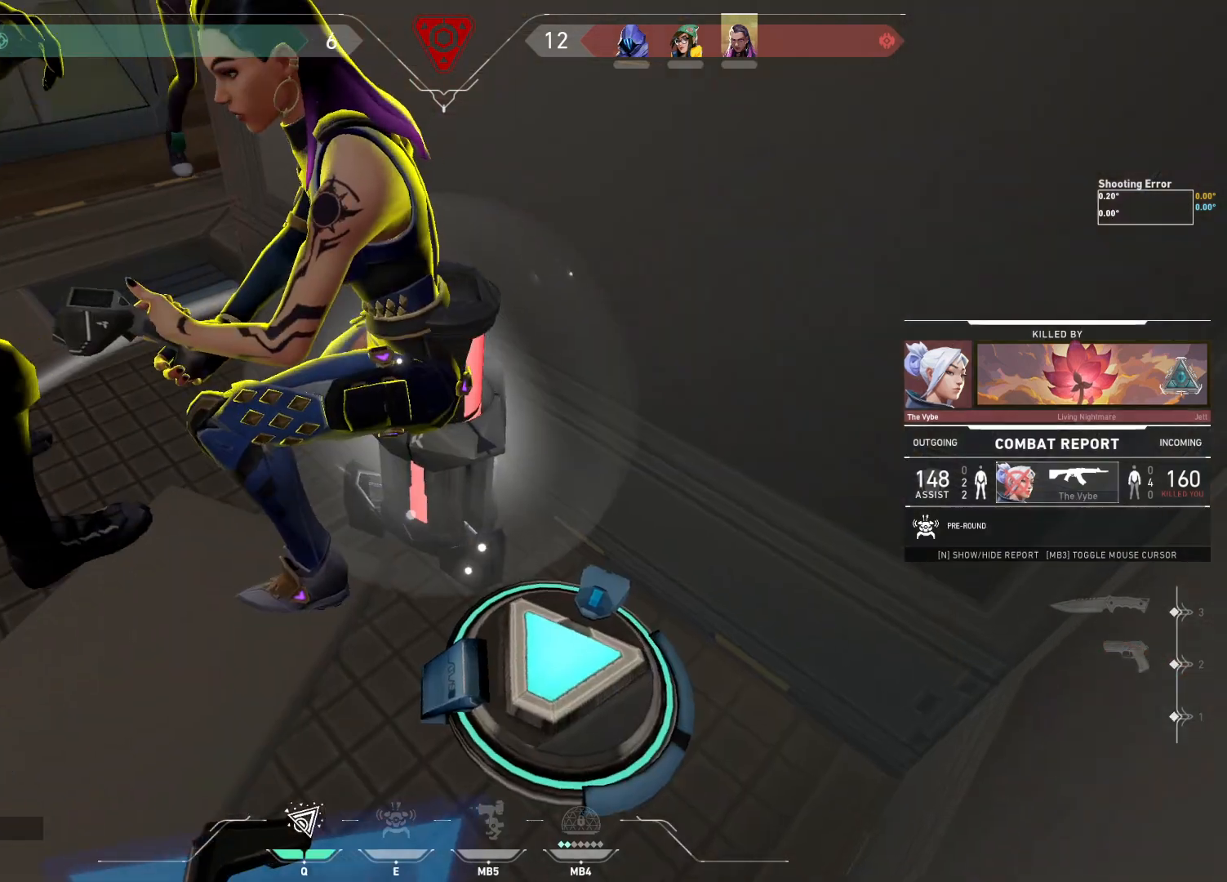
{"keys": [], "mouse": [], "events": []}
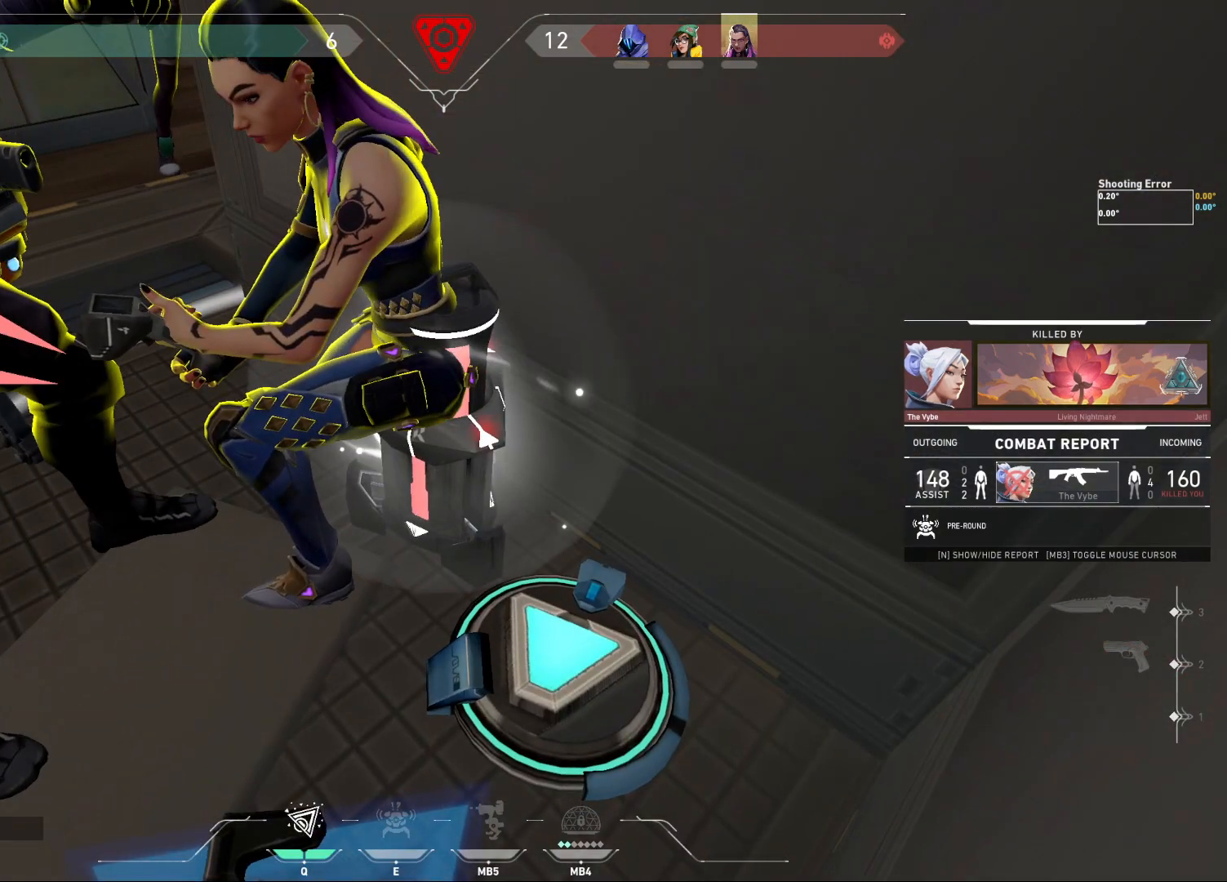
{"keys": [], "mouse": [], "events": []}
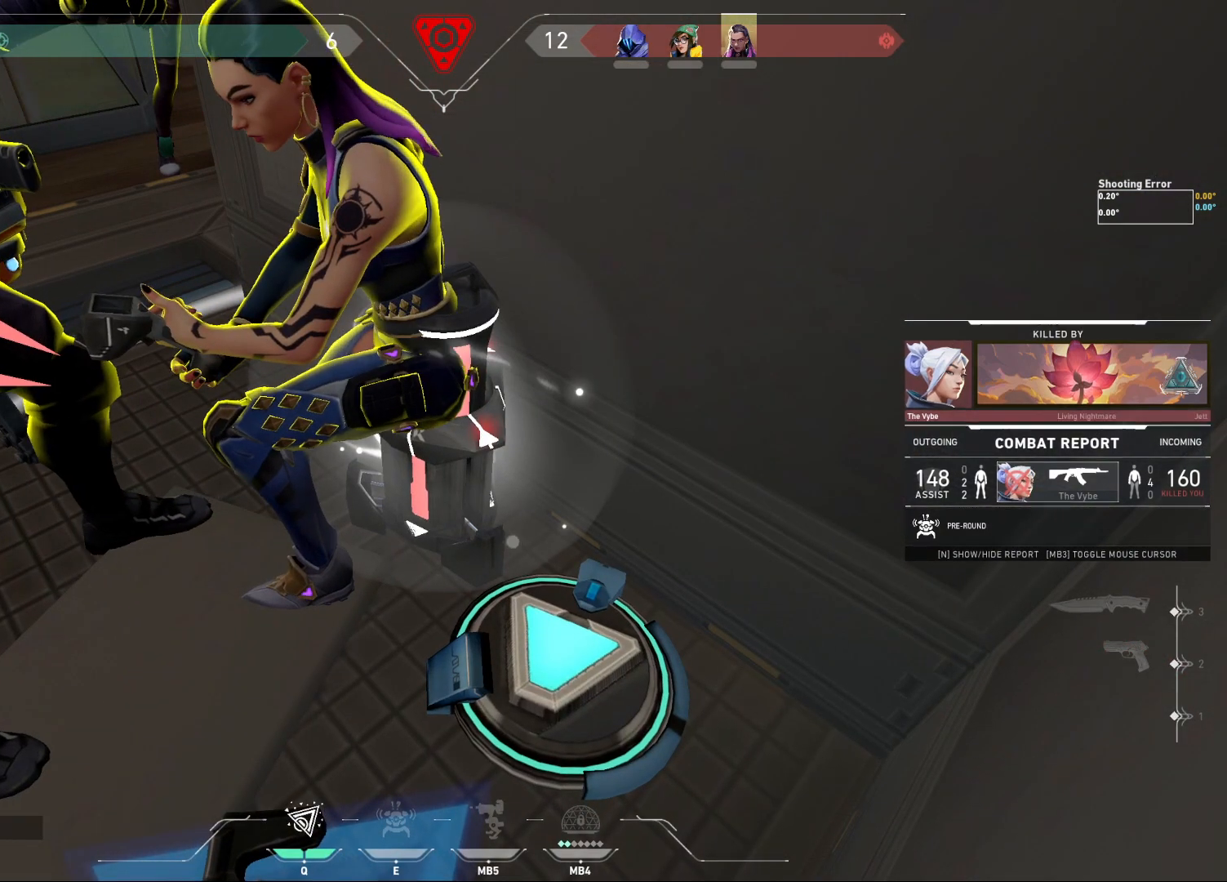
{"keys": [], "mouse": [], "events": [[167, "mouse_wheel", "down"], [467, "mouse_wheel", "up"]]}
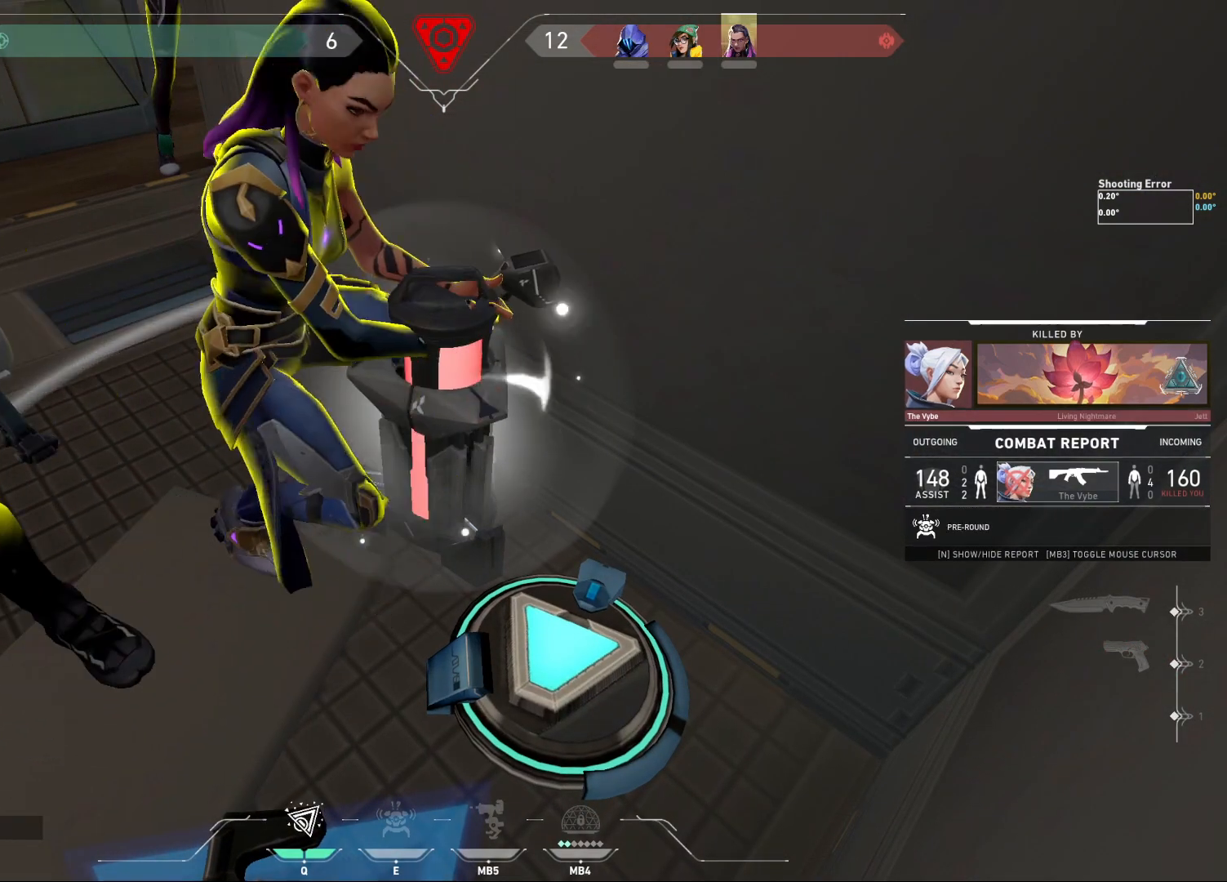
{"keys": [], "mouse": [], "events": []}
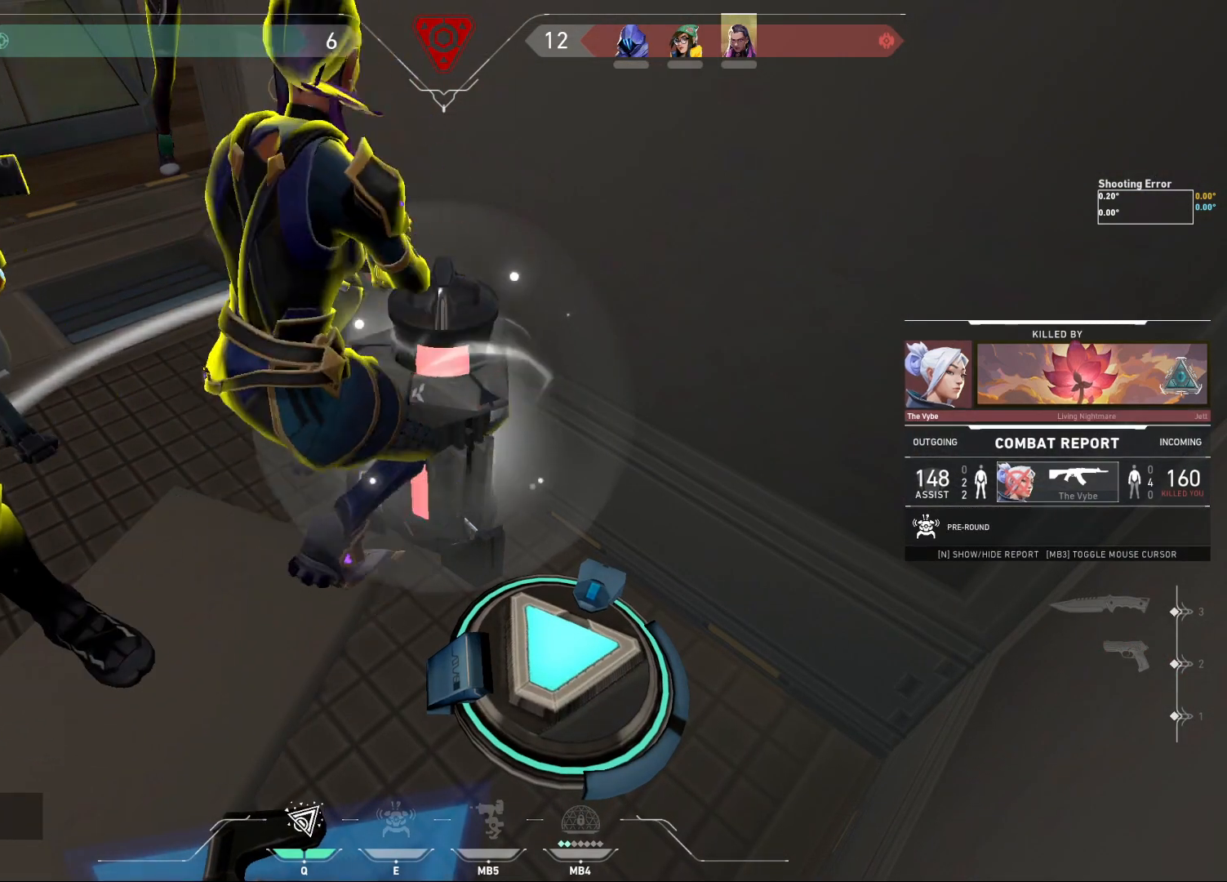
{"keys": [], "mouse": [], "events": [[200, "mouse_left", "down"], [301, "mouse_left", "up"]]}
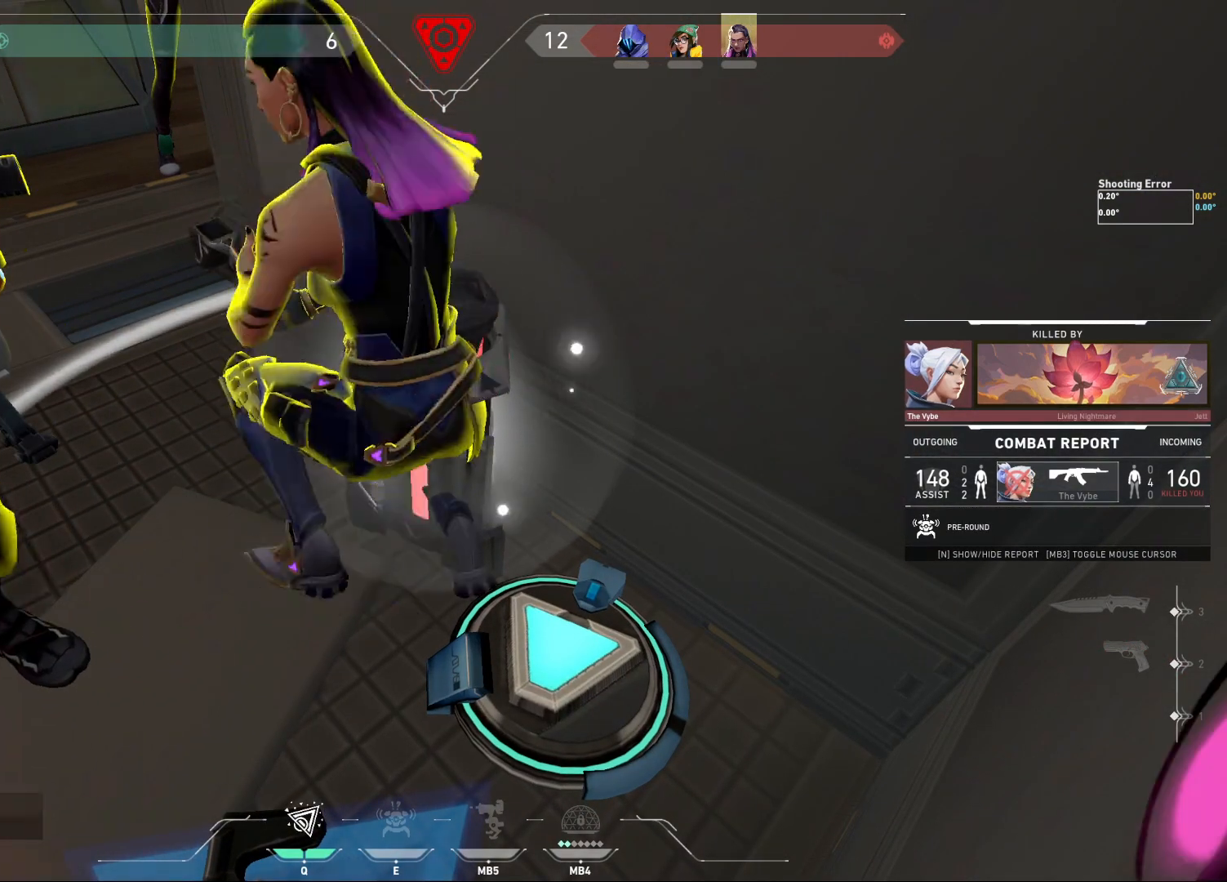
{"keys": [], "mouse": [], "events": []}
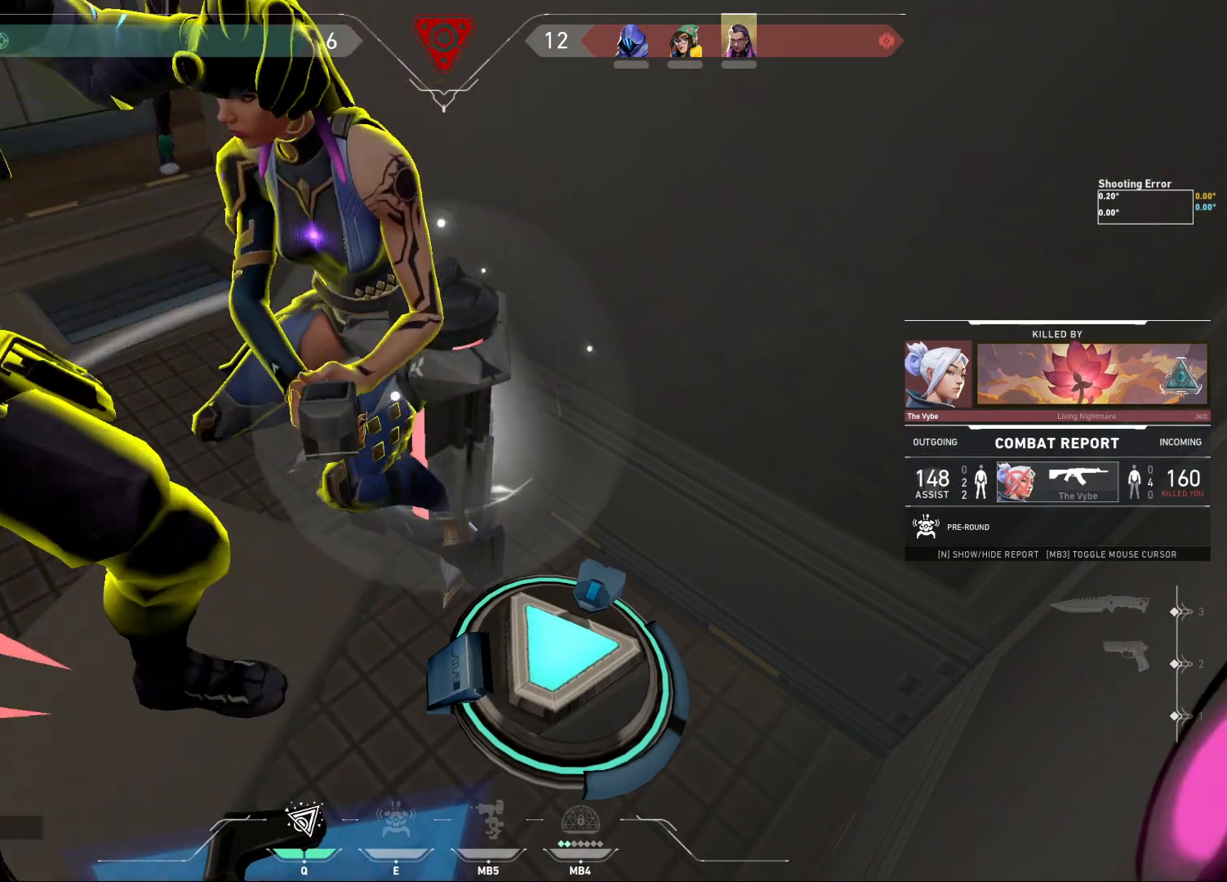
{"keys": [], "mouse": [], "events": []}
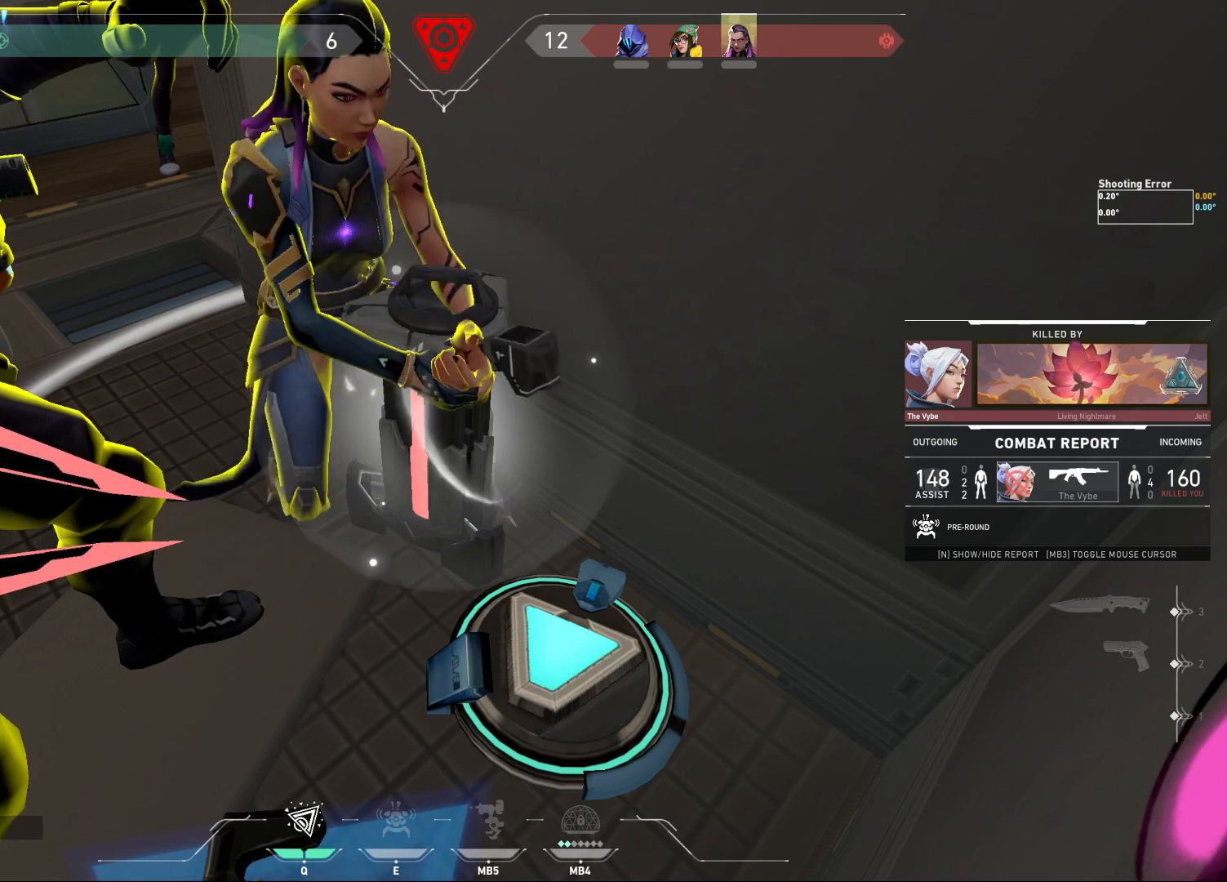
{"keys": [], "mouse": [], "events": []}